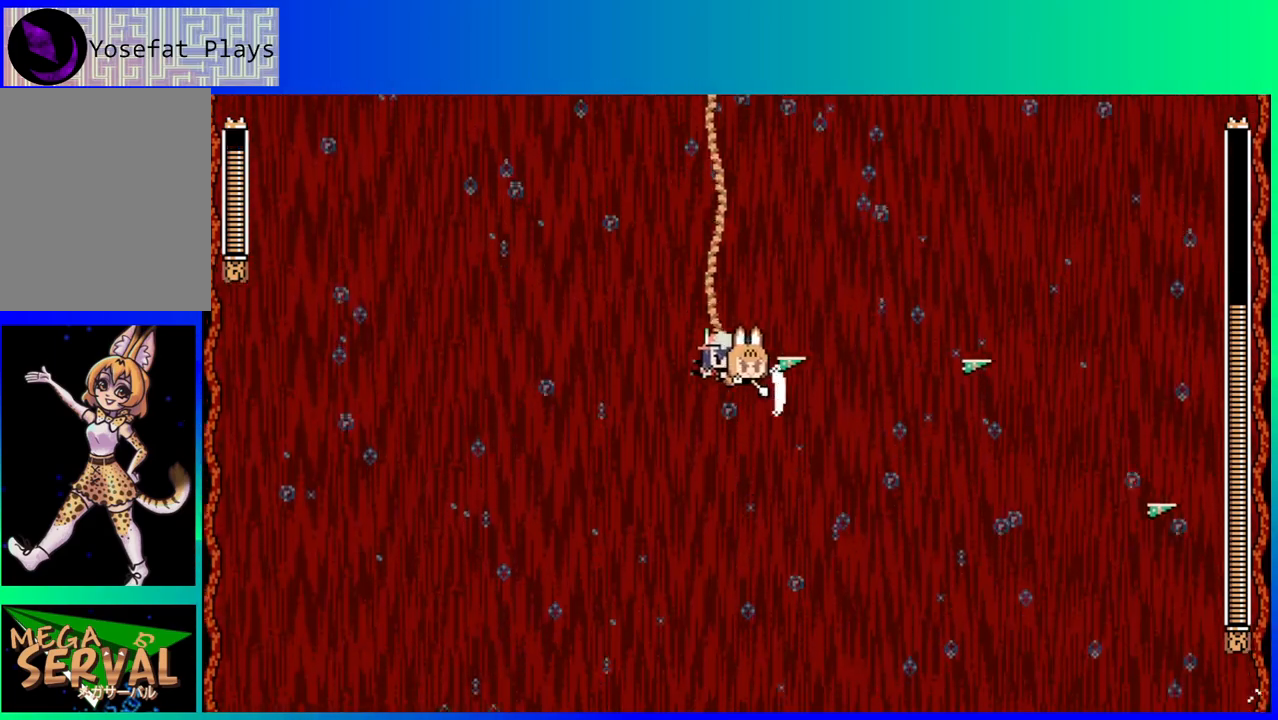
Gameplay with a controller (Nintendo layout); each line is a JSON object with the inputs held at the frame after it. "events" lists button and stick changes between this image and that frame as [ms after this image, input, new state], when the widget could be followed in between. Not read: L3 R3.
{"buttons": ["Y"], "left_stick": "center", "right_stick": "center", "events": [[117, "DPAD_RIGHT", "up"]]}
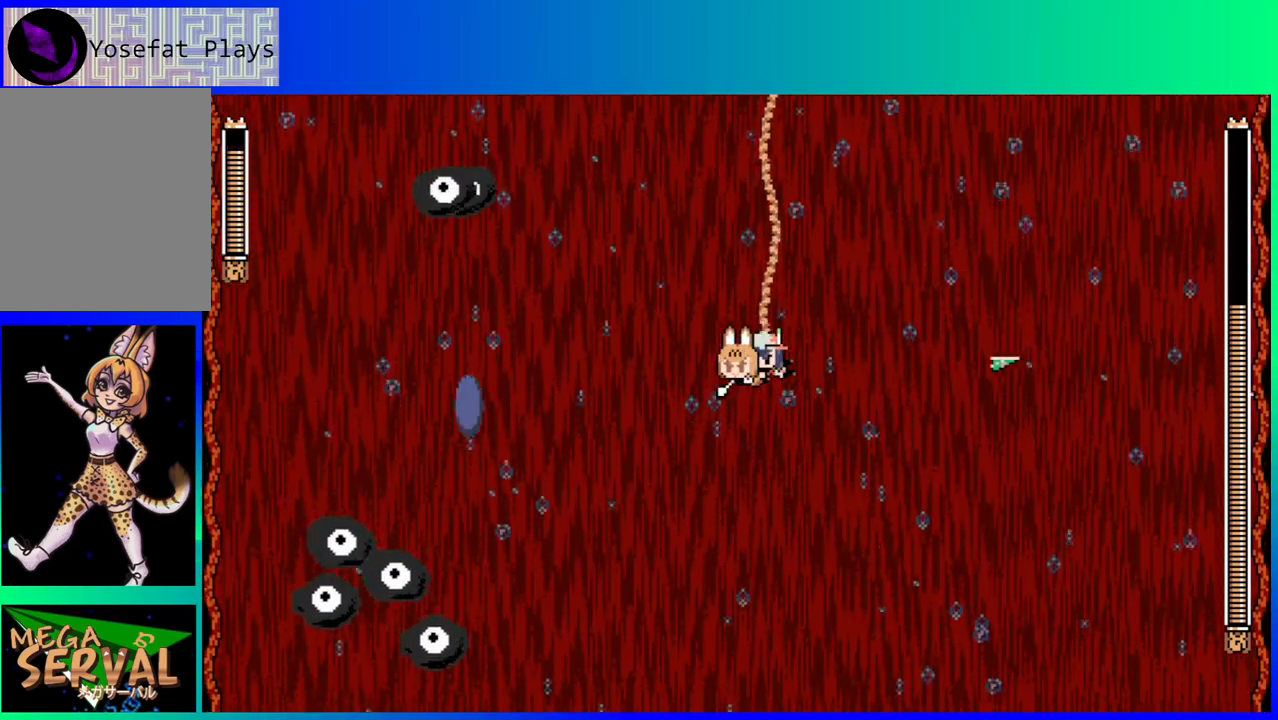
{"buttons": ["Y", "DPAD_RIGHT"], "left_stick": "center", "right_stick": "center", "events": [[233, "DPAD_RIGHT", "down"], [300, "Y", "up"], [417, "Y", "down"]]}
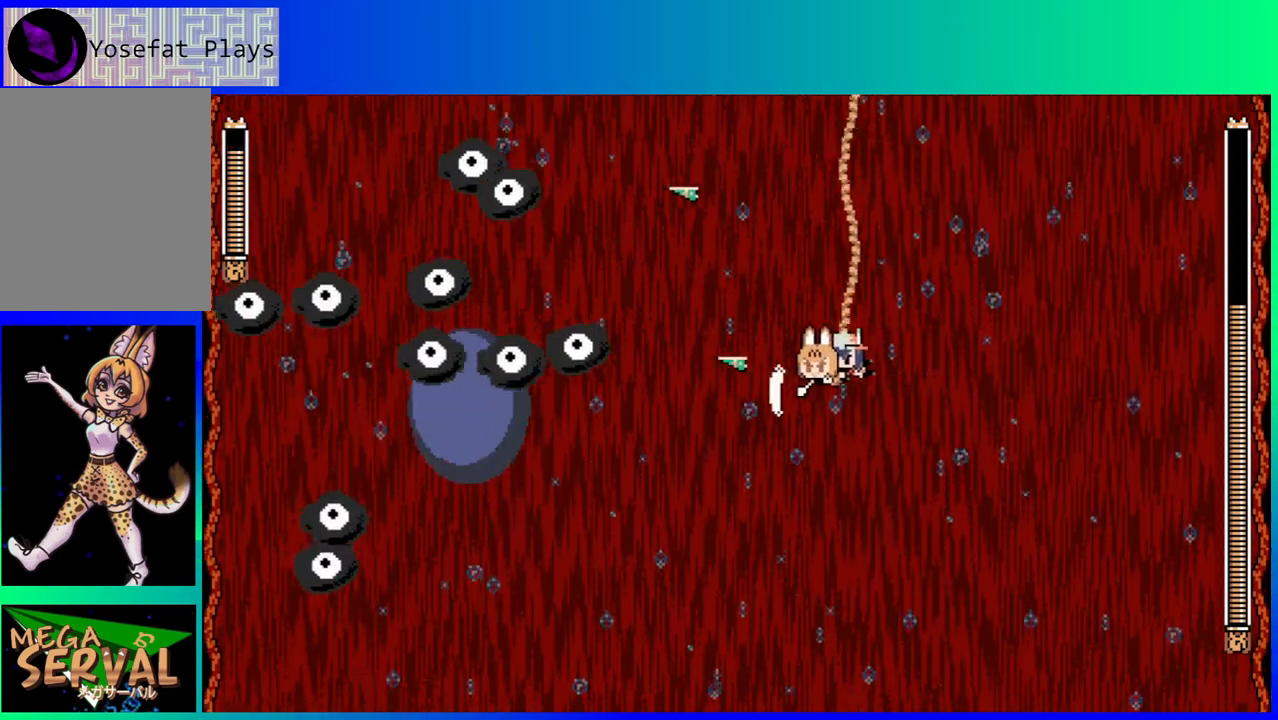
{"buttons": ["Y"], "left_stick": "center", "right_stick": "center", "events": [[183, "DPAD_DOWN", "down"], [183, "DPAD_RIGHT", "up"], [383, "DPAD_RIGHT", "down"], [433, "DPAD_DOWN", "up"], [450, "DPAD_RIGHT", "up"]]}
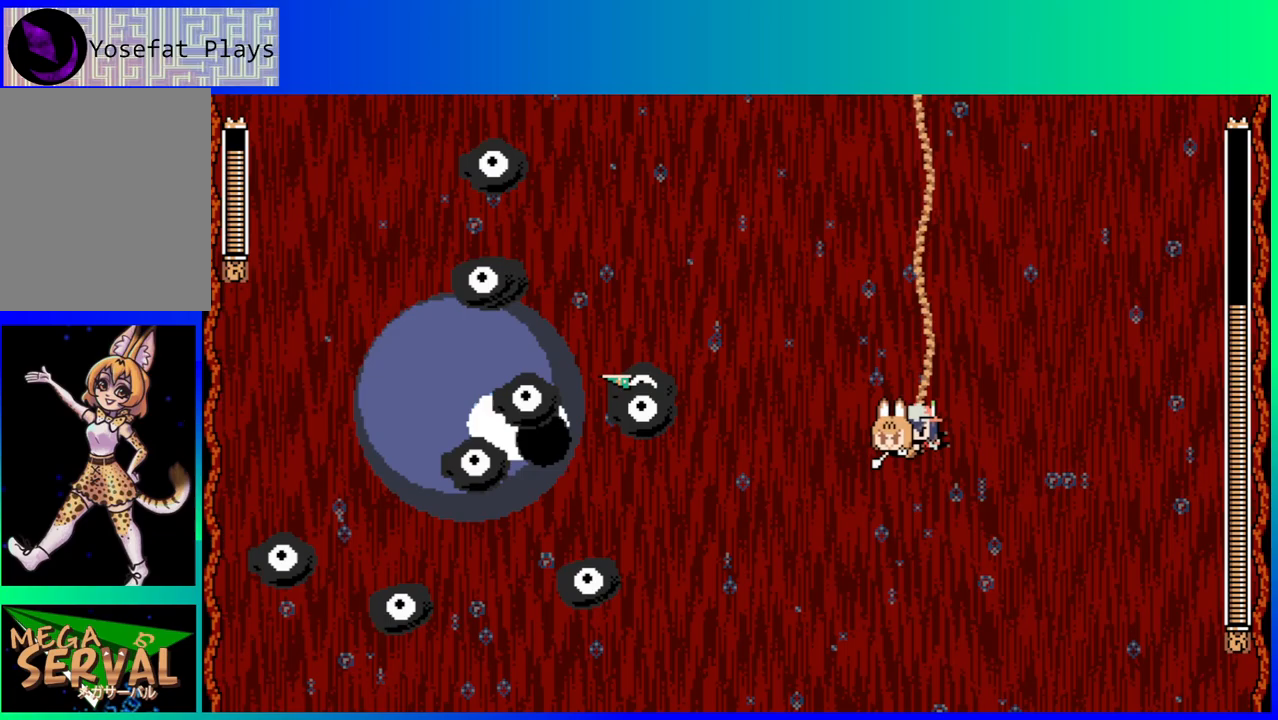
{"buttons": ["Y"], "left_stick": "center", "right_stick": "center", "events": []}
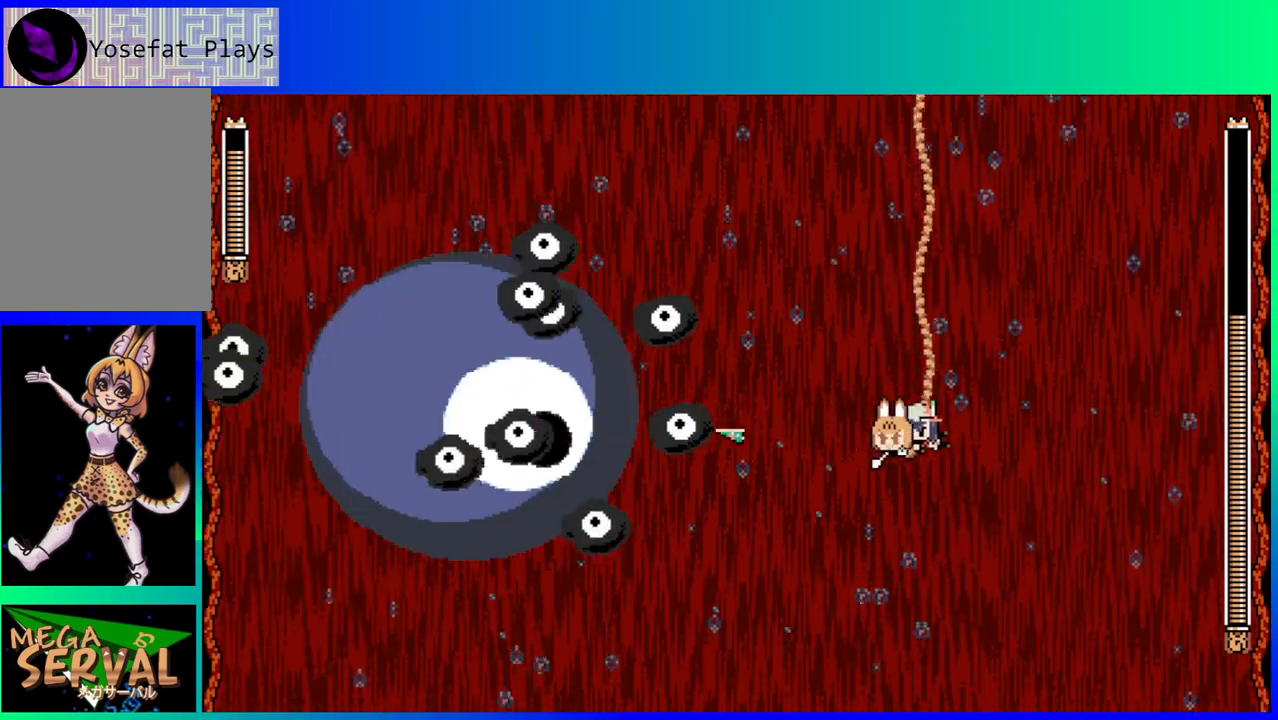
{"buttons": ["Y"], "left_stick": "center", "right_stick": "center", "events": []}
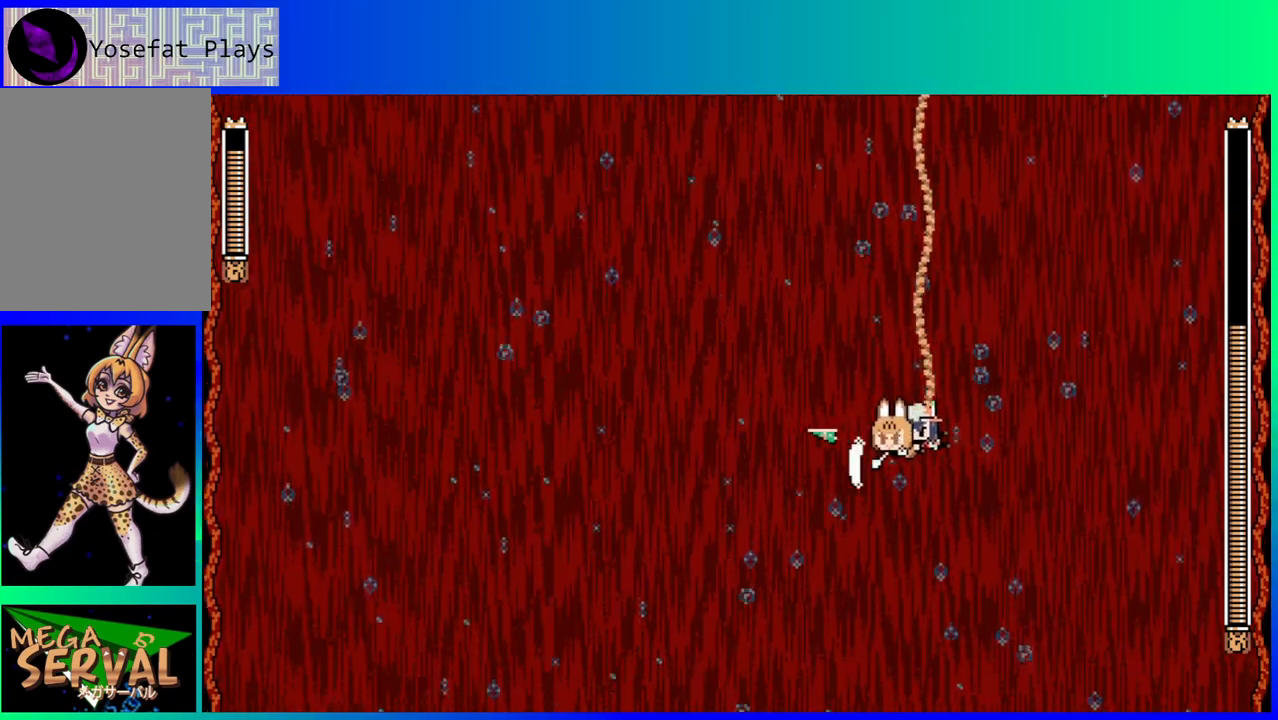
{"buttons": ["Y"], "left_stick": "center", "right_stick": "center", "events": []}
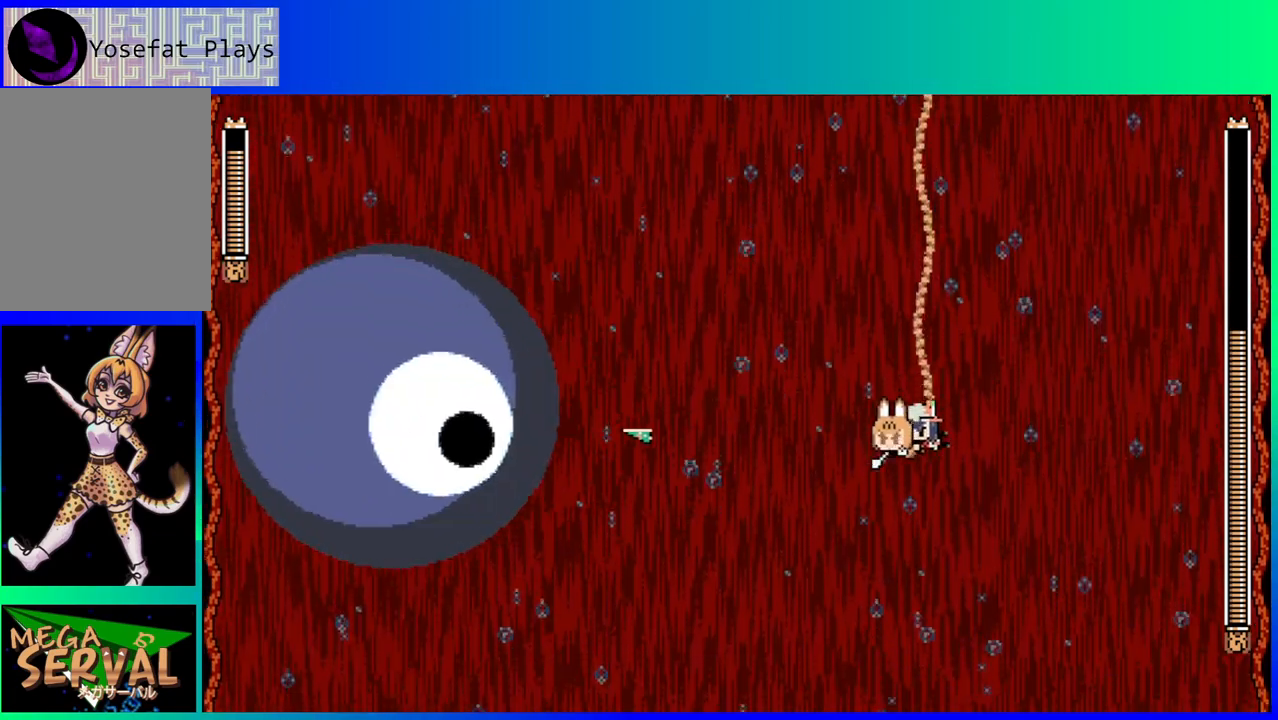
{"buttons": ["Y"], "left_stick": "center", "right_stick": "center", "events": []}
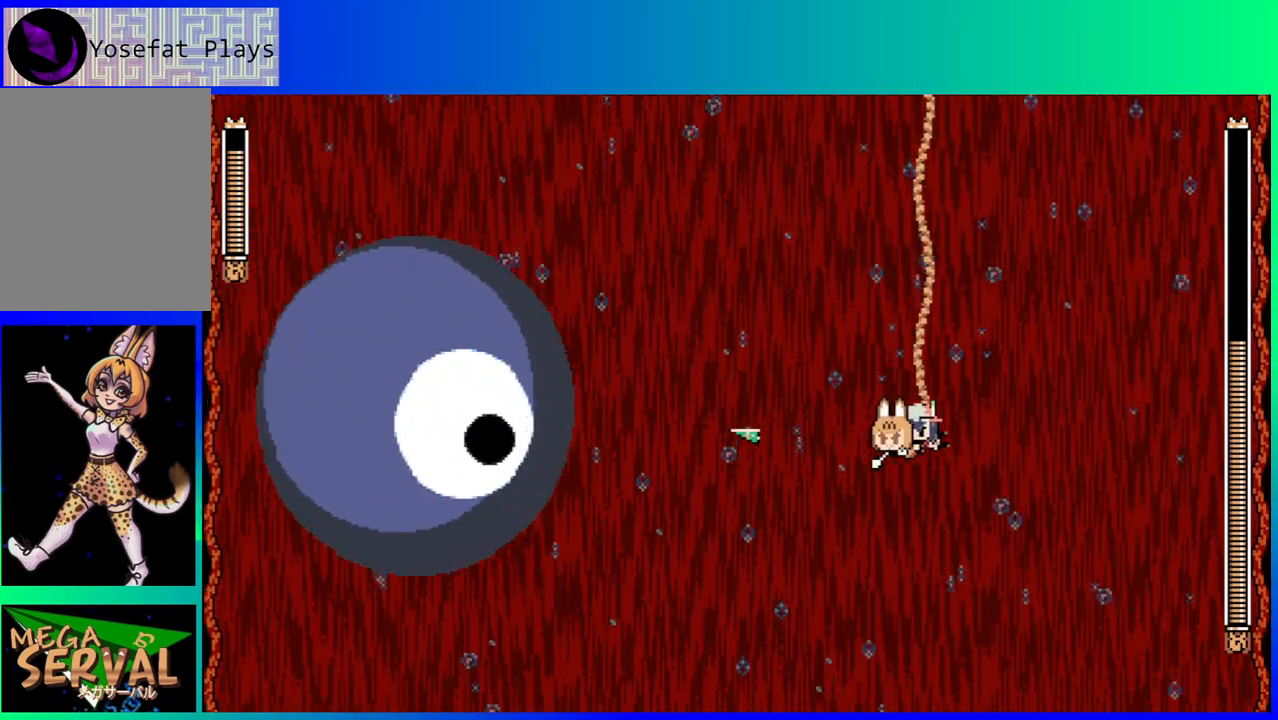
{"buttons": ["Y", "DPAD_DOWN", "DPAD_RIGHT"], "left_stick": "center", "right_stick": "center", "events": [[67, "DPAD_UP", "down"], [167, "DPAD_RIGHT", "down"], [183, "DPAD_UP", "up"], [200, "DPAD_DOWN", "down"]]}
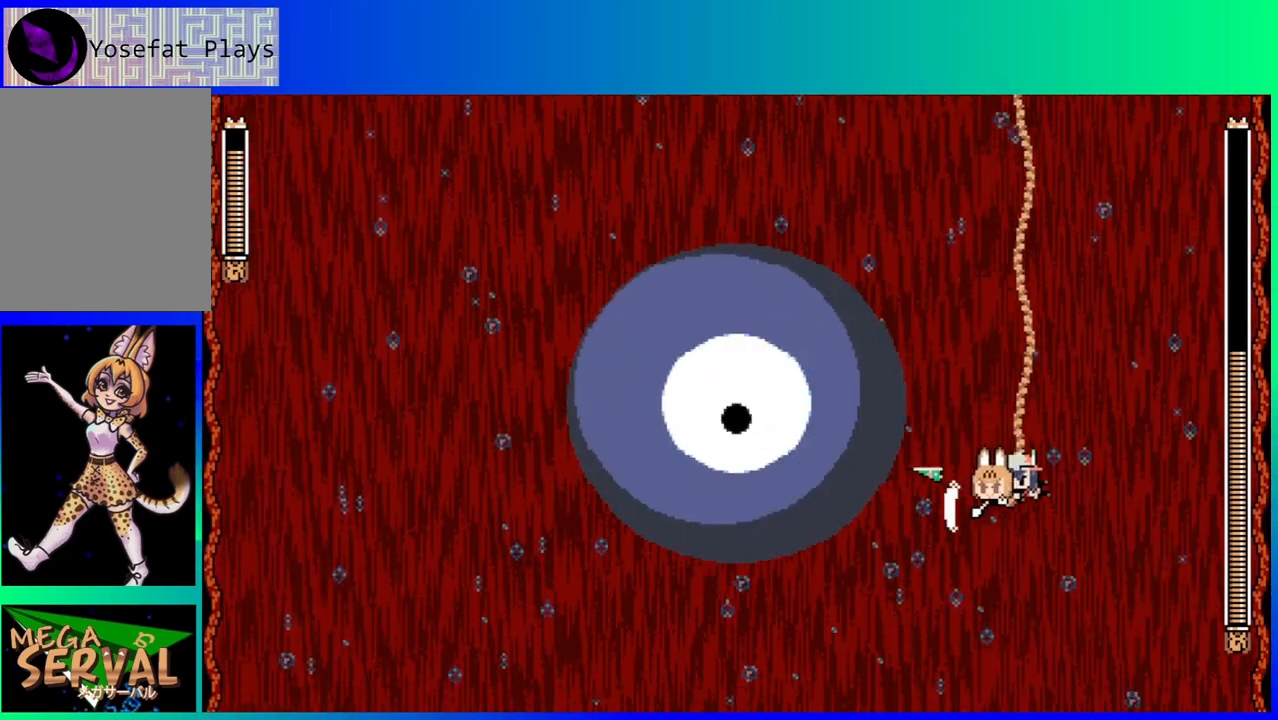
{"buttons": ["Y", "DPAD_UP"], "left_stick": "center", "right_stick": "center", "events": [[267, "DPAD_RIGHT", "up"], [350, "DPAD_LEFT", "down"], [367, "DPAD_DOWN", "up"], [450, "DPAD_UP", "down"], [500, "DPAD_LEFT", "up"]]}
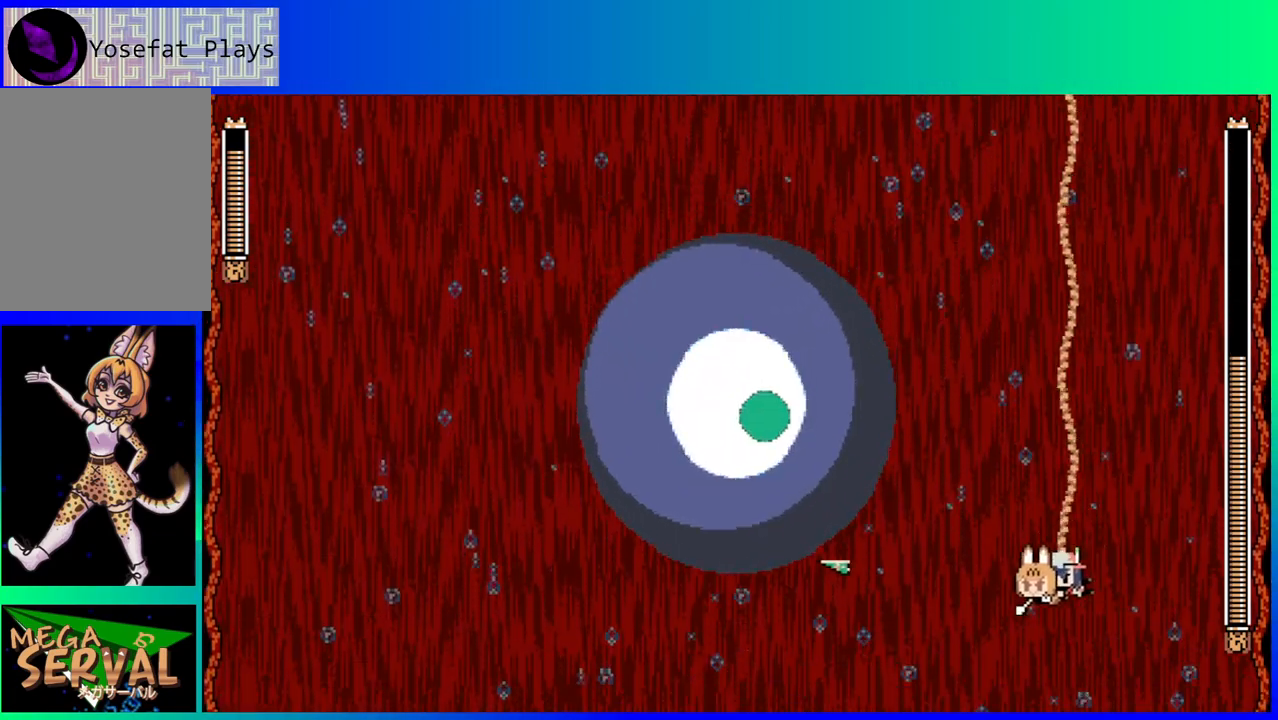
{"buttons": ["Y", "DPAD_UP", "DPAD_RIGHT"], "left_stick": "center", "right_stick": "center", "events": [[117, "DPAD_UP", "up"], [383, "DPAD_RIGHT", "down"], [383, "DPAD_UP", "down"]]}
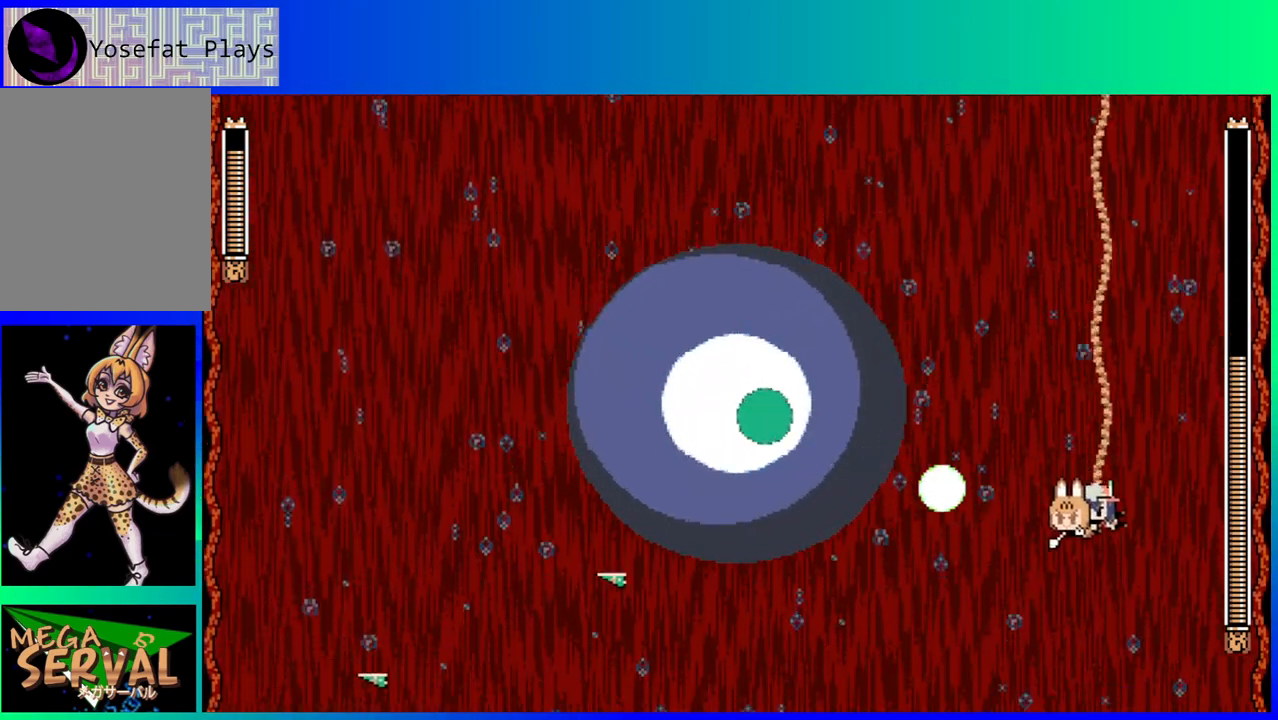
{"buttons": ["Y", "DPAD_LEFT"], "left_stick": "center", "right_stick": "center", "events": [[367, "DPAD_LEFT", "down"], [367, "DPAD_RIGHT", "up"], [383, "DPAD_UP", "up"]]}
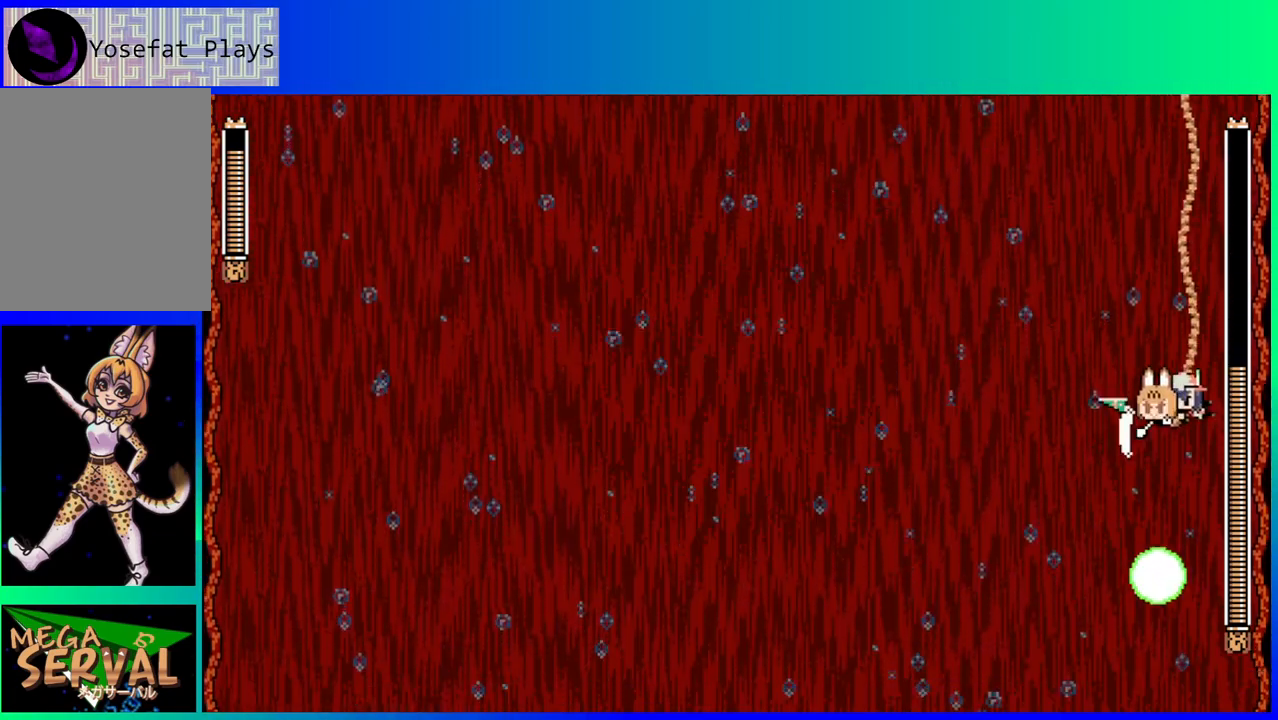
{"buttons": ["Y"], "left_stick": "center", "right_stick": "center", "events": [[33, "DPAD_DOWN", "down"], [317, "DPAD_DOWN", "up"], [433, "DPAD_LEFT", "up"]]}
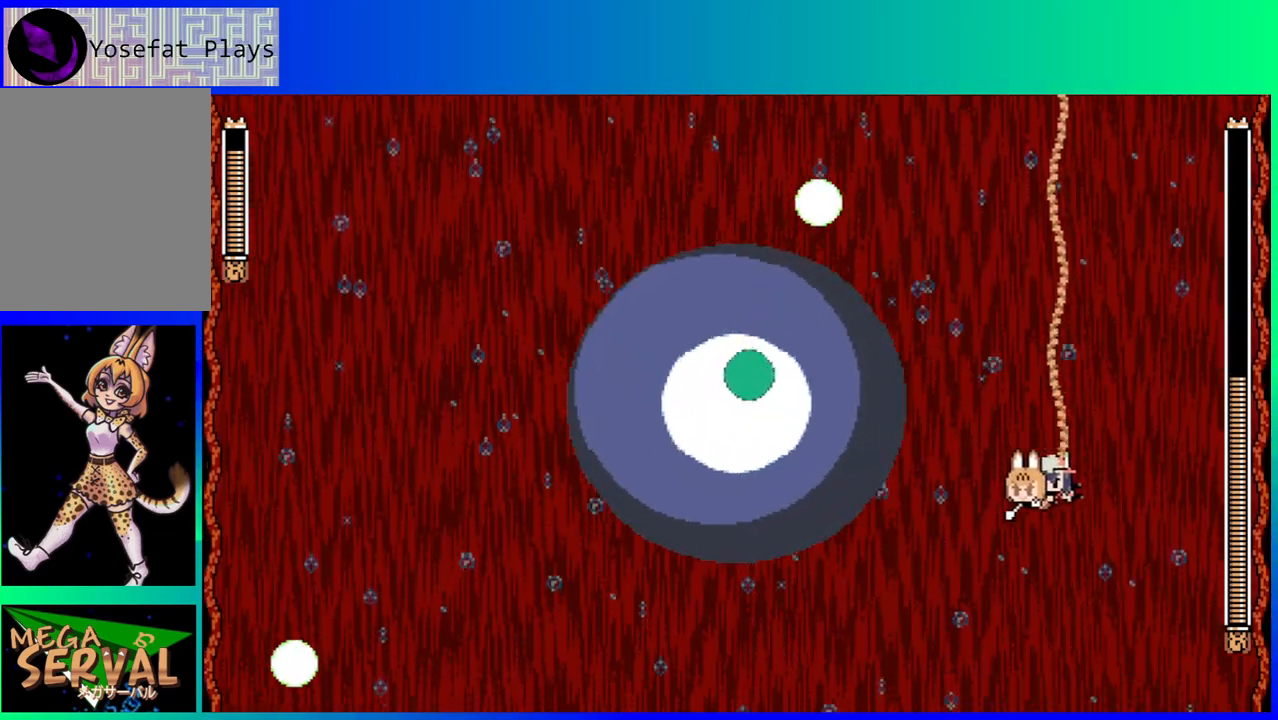
{"buttons": ["Y"], "left_stick": "center", "right_stick": "center", "events": []}
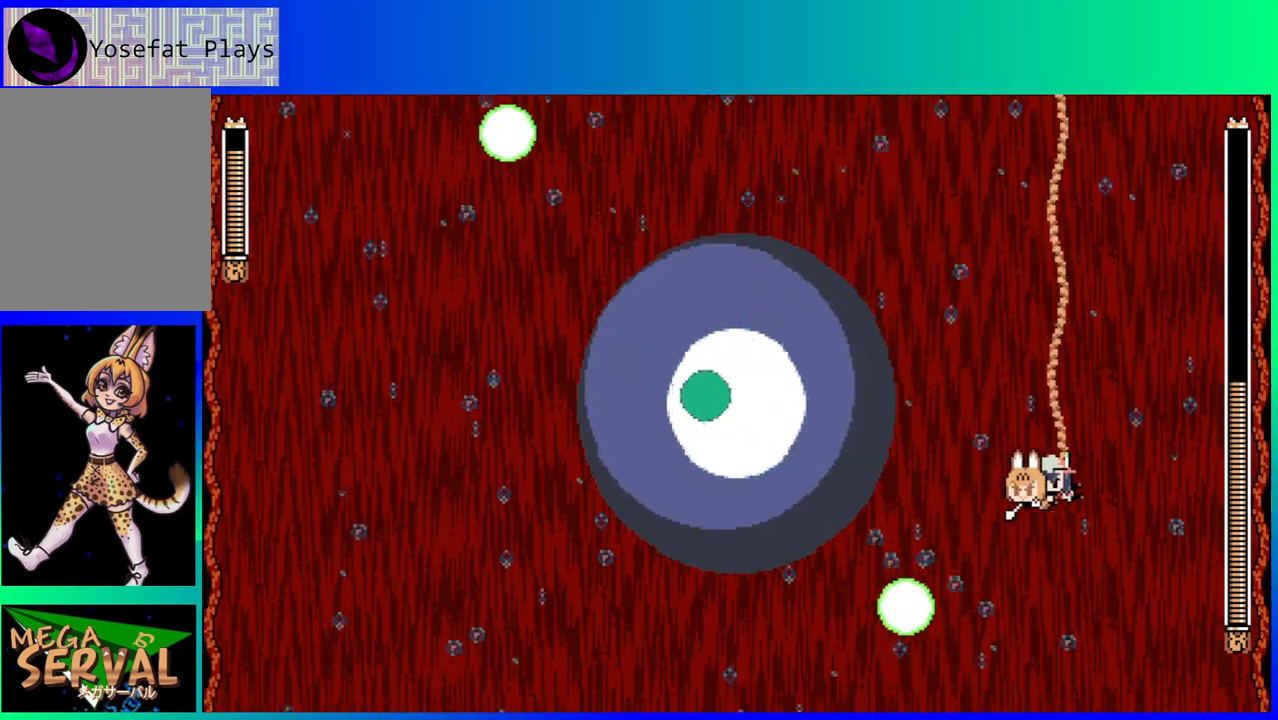
{"buttons": ["Y", "DPAD_UP"], "left_stick": "center", "right_stick": "center", "events": [[167, "DPAD_RIGHT", "down"], [467, "DPAD_RIGHT", "up"], [467, "DPAD_UP", "down"]]}
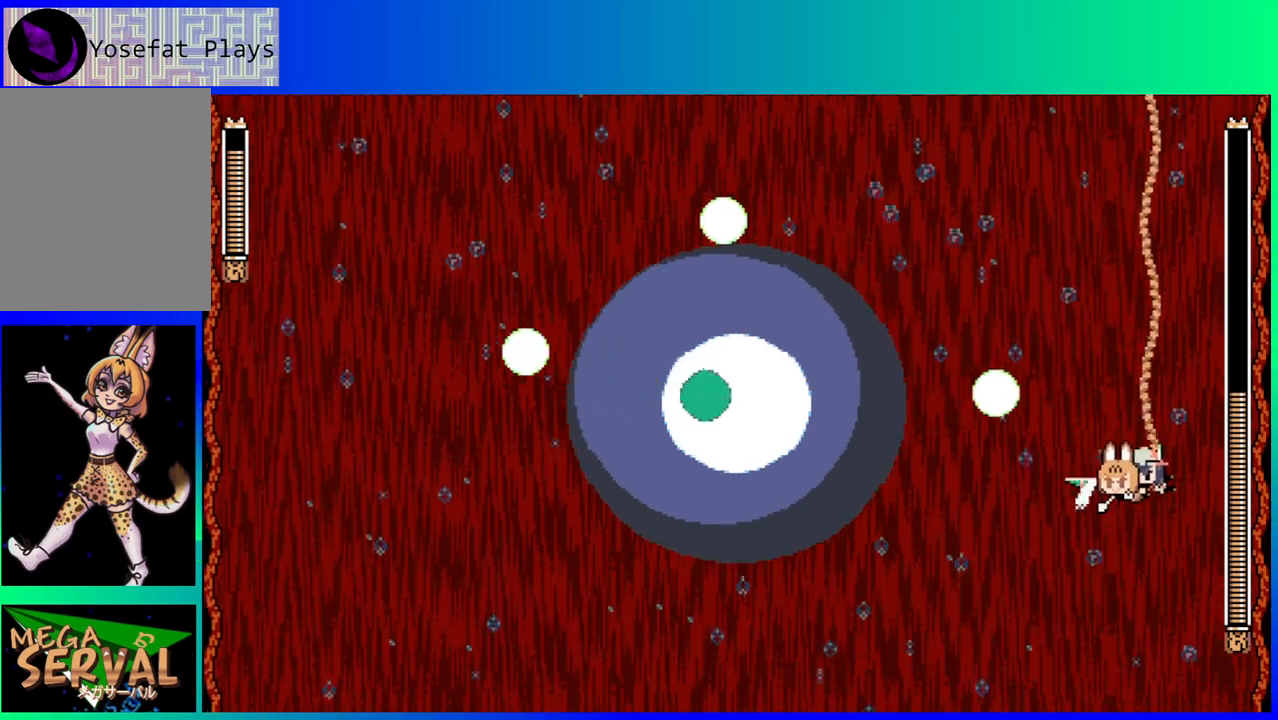
{"buttons": ["Y", "DPAD_DOWN", "DPAD_LEFT"], "left_stick": "center", "right_stick": "center", "events": [[17, "DPAD_UP", "up"], [400, "DPAD_LEFT", "down"], [483, "DPAD_DOWN", "down"]]}
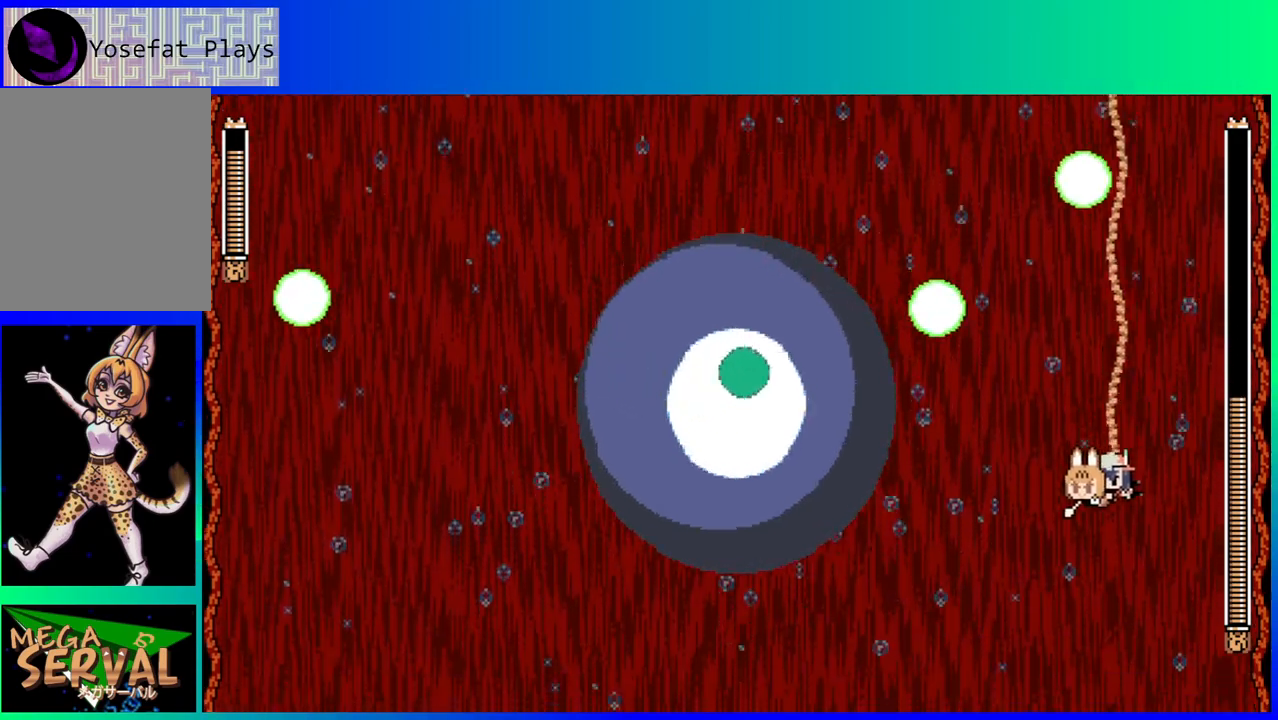
{"buttons": ["Y"], "left_stick": "center", "right_stick": "center", "events": [[83, "DPAD_DOWN", "up"], [350, "DPAD_UP", "down"], [367, "DPAD_LEFT", "up"], [367, "DPAD_UP", "up"]]}
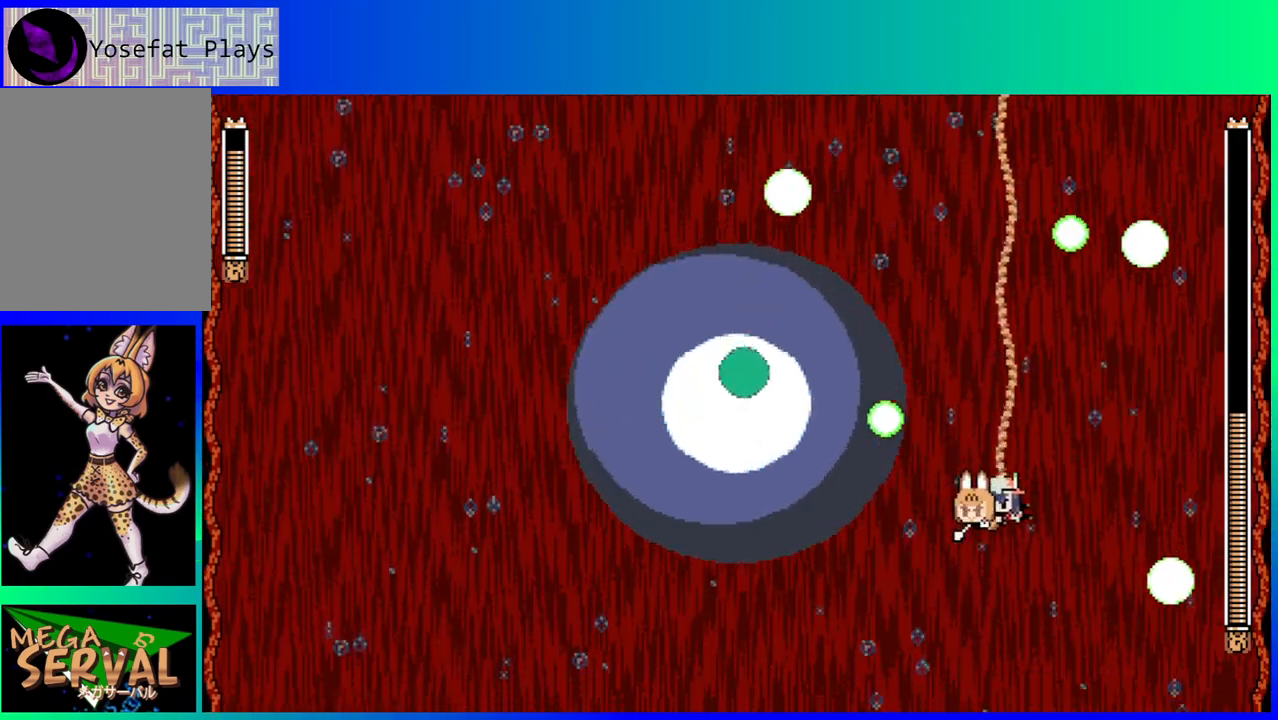
{"buttons": ["Y"], "left_stick": "center", "right_stick": "center", "events": [[83, "DPAD_LEFT", "down"], [167, "DPAD_DOWN", "down"], [183, "DPAD_LEFT", "up"], [367, "DPAD_DOWN", "up"]]}
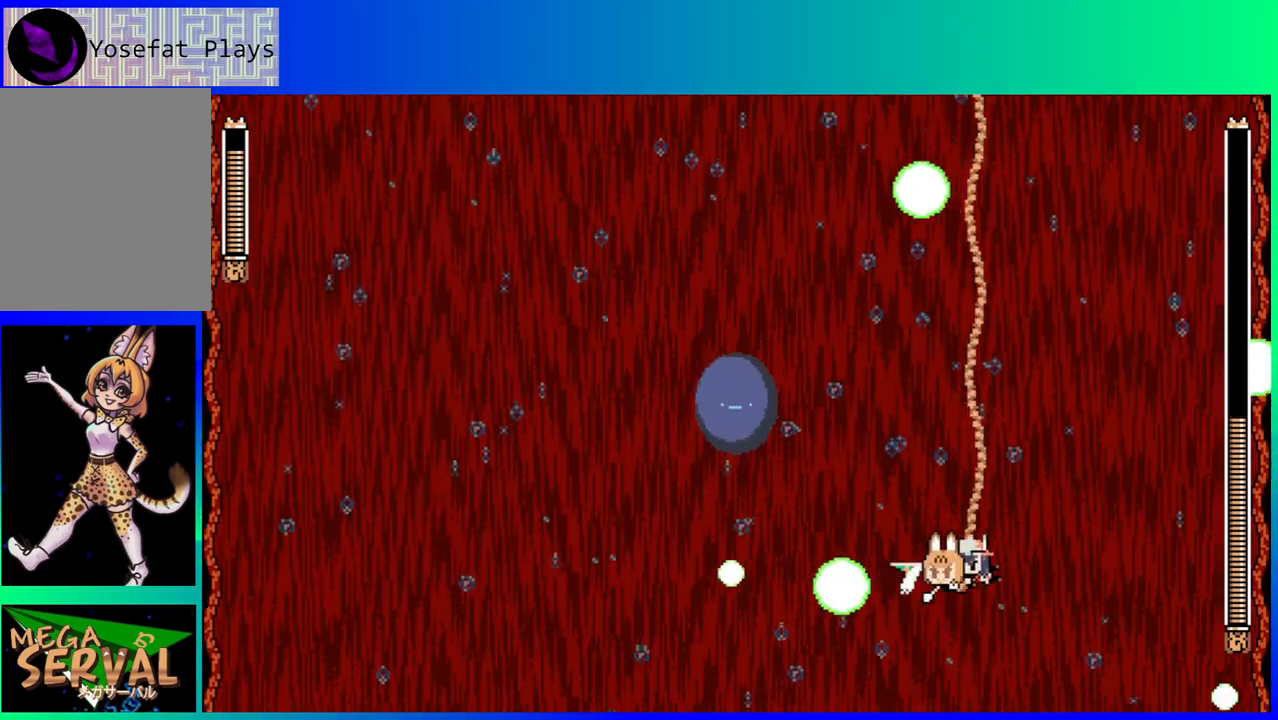
{"buttons": ["Y"], "left_stick": "center", "right_stick": "center", "events": [[50, "DPAD_UP", "down"], [83, "DPAD_RIGHT", "down"], [400, "DPAD_RIGHT", "up"], [500, "DPAD_UP", "up"]]}
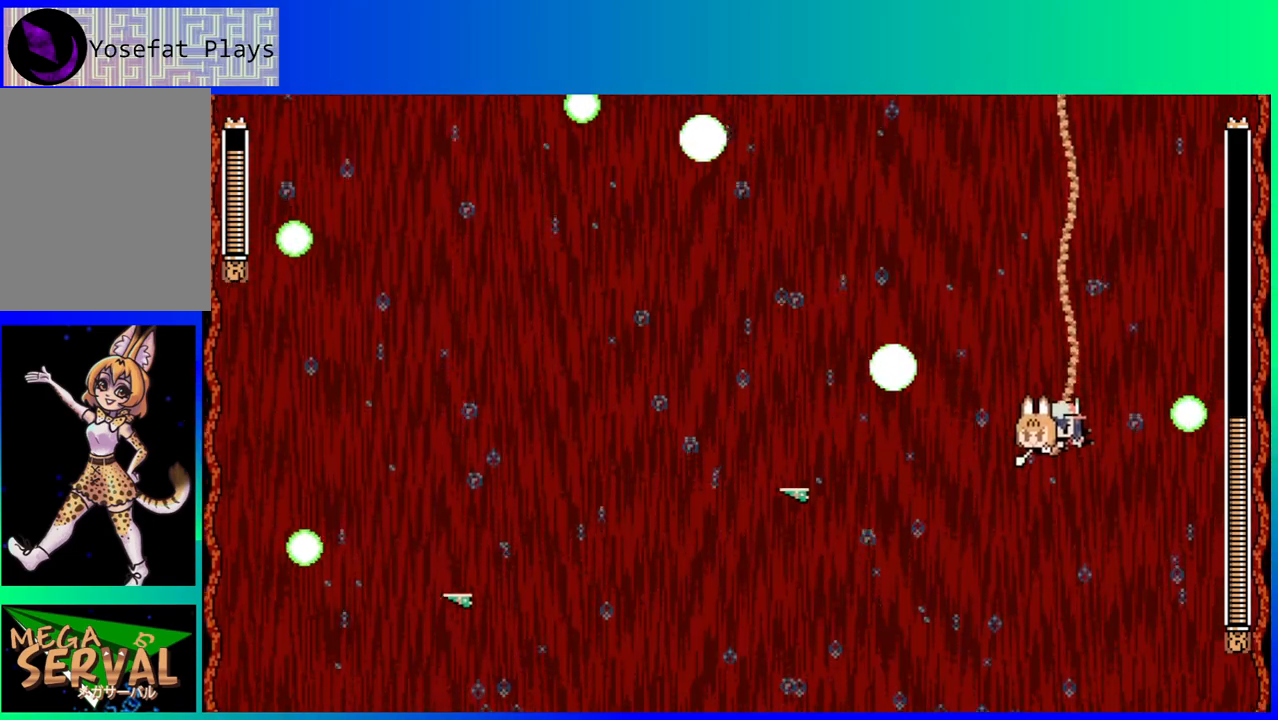
{"buttons": ["DPAD_LEFT"], "left_stick": "center", "right_stick": "center", "events": [[100, "DPAD_DOWN", "down"], [100, "DPAD_LEFT", "down"], [250, "DPAD_DOWN", "up"], [350, "Y", "up"]]}
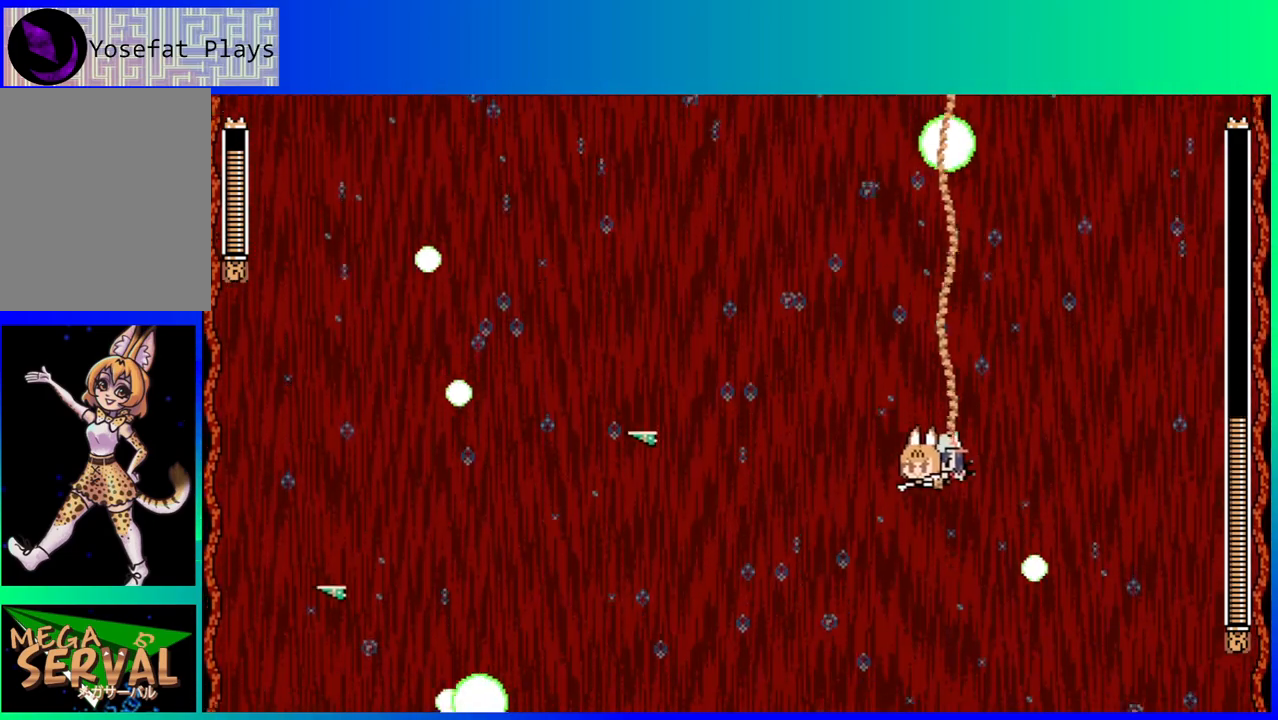
{"buttons": [], "left_stick": "center", "right_stick": "center", "events": [[167, "DPAD_LEFT", "up"]]}
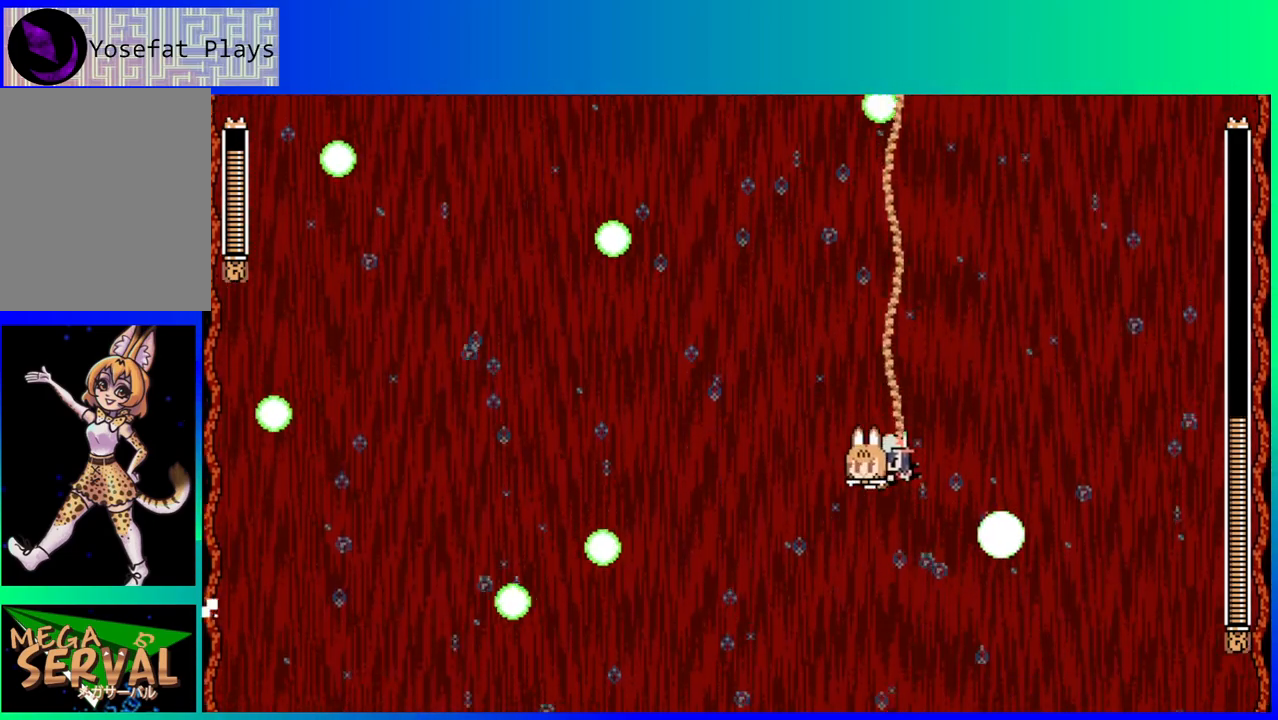
{"buttons": ["DPAD_LEFT"], "left_stick": "center", "right_stick": "center", "events": [[167, "DPAD_RIGHT", "down"], [233, "DPAD_DOWN", "down"], [350, "DPAD_RIGHT", "up"], [400, "DPAD_LEFT", "down"], [450, "DPAD_DOWN", "up"]]}
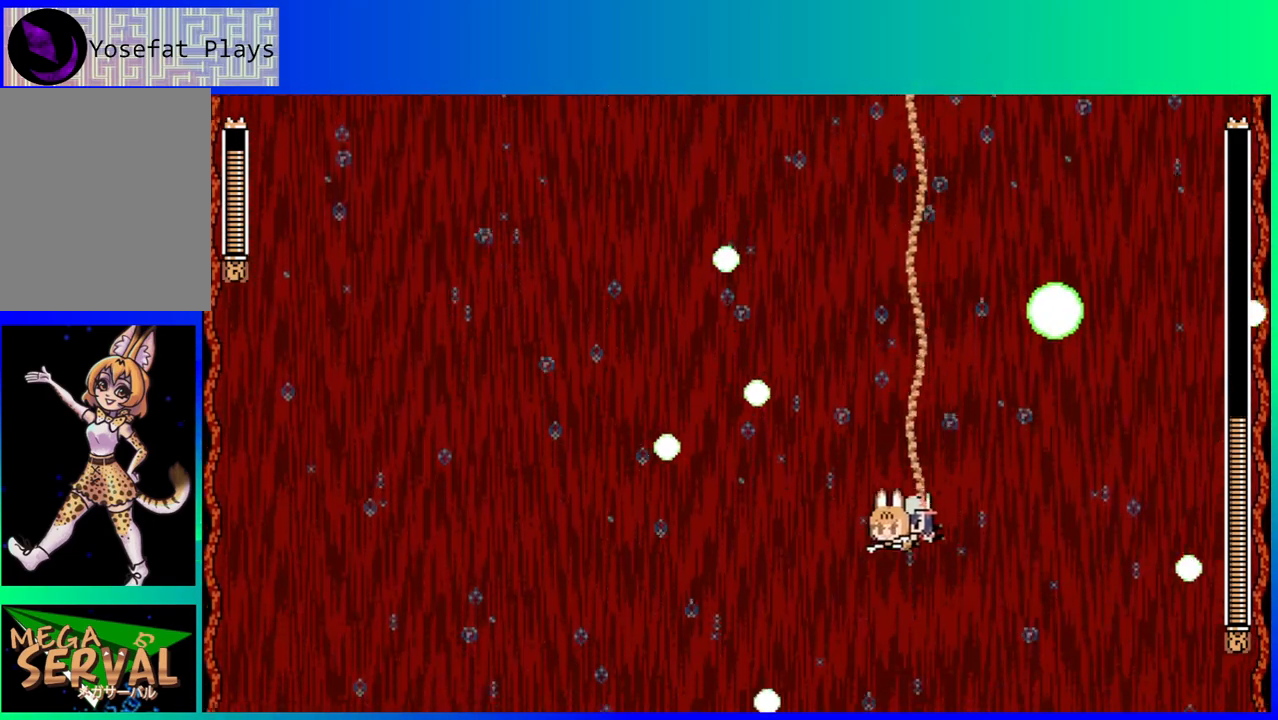
{"buttons": ["DPAD_UP", "DPAD_LEFT"], "left_stick": "center", "right_stick": "center", "events": [[400, "DPAD_UP", "down"]]}
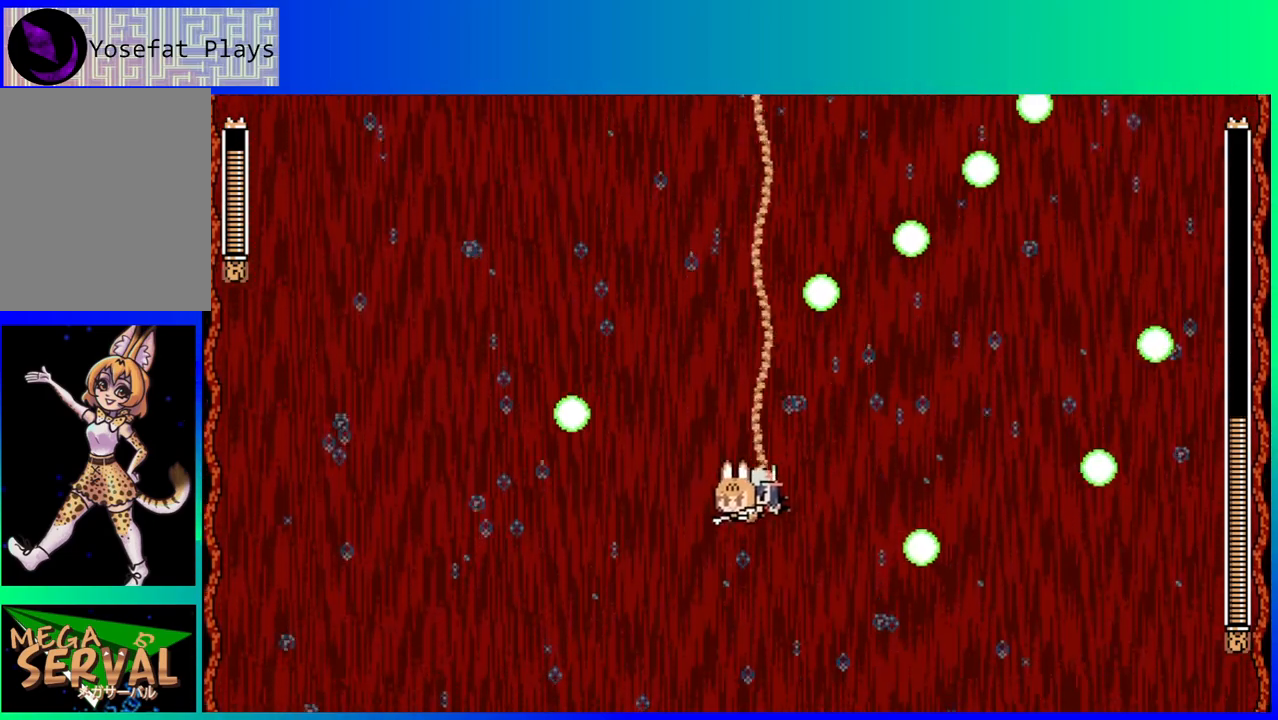
{"buttons": ["DPAD_LEFT"], "left_stick": "center", "right_stick": "center", "events": [[117, "DPAD_UP", "up"]]}
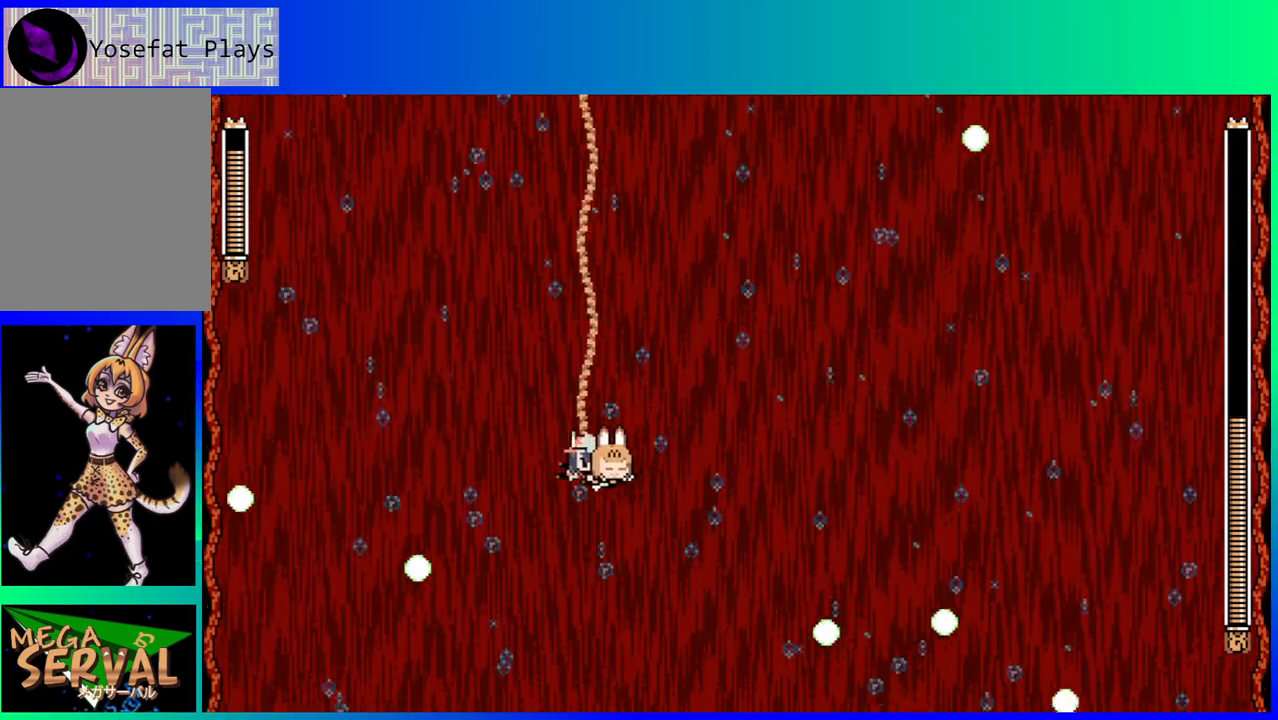
{"buttons": ["DPAD_UP"], "left_stick": "center", "right_stick": "center", "events": [[100, "DPAD_LEFT", "up"], [217, "DPAD_LEFT", "down"], [217, "DPAD_UP", "down"], [300, "DPAD_LEFT", "up"]]}
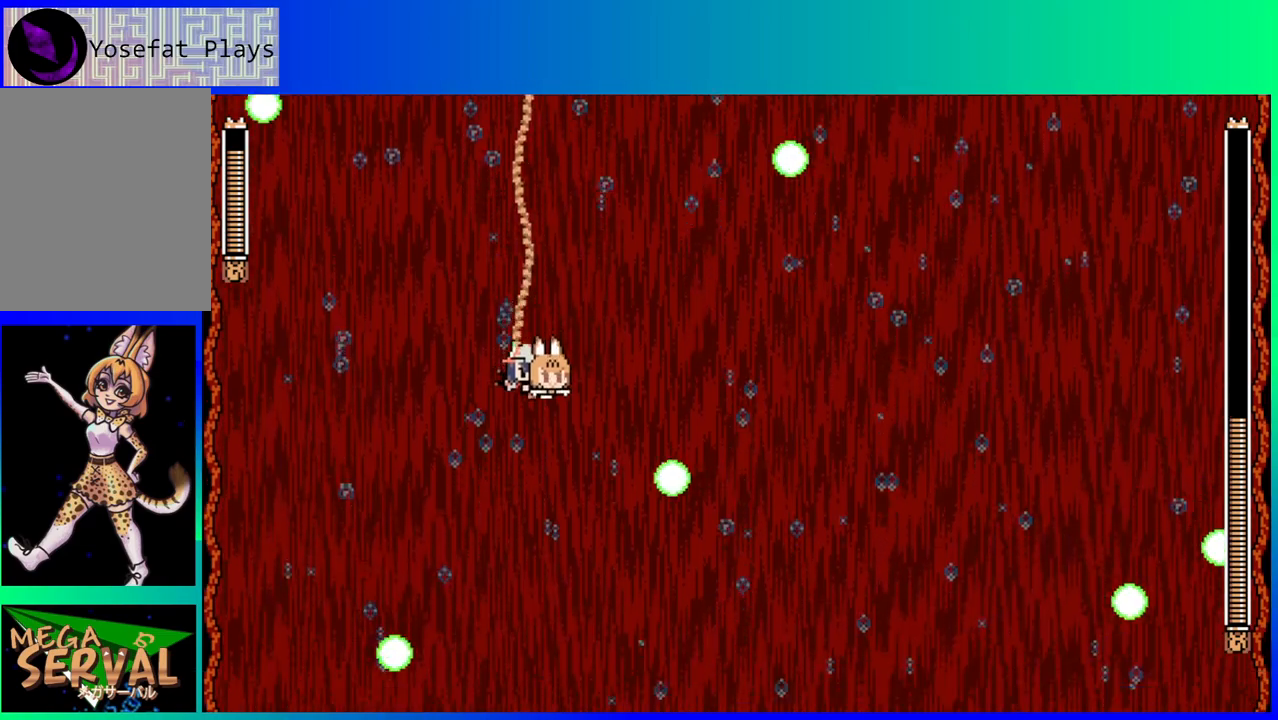
{"buttons": ["DPAD_UP", "DPAD_LEFT"], "left_stick": "center", "right_stick": "center", "events": [[167, "DPAD_RIGHT", "down"], [250, "DPAD_UP", "up"], [300, "DPAD_UP", "down"], [317, "DPAD_RIGHT", "up"], [333, "DPAD_LEFT", "down"]]}
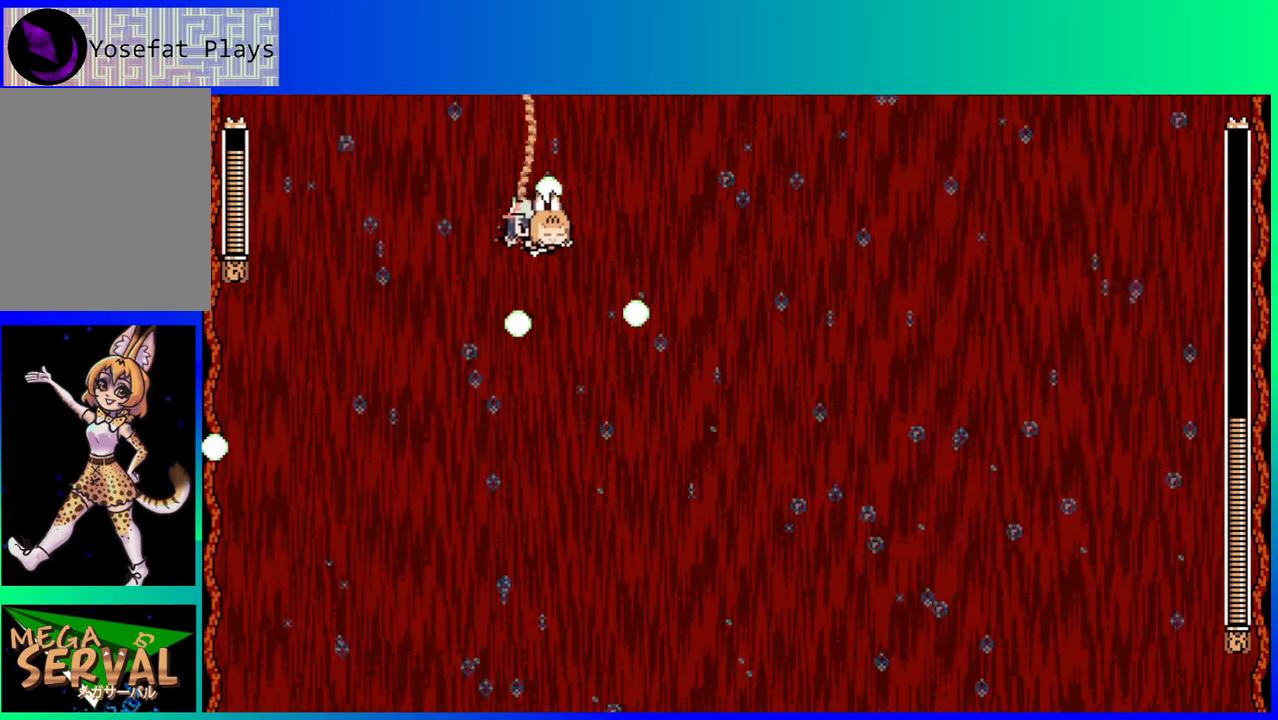
{"buttons": ["DPAD_DOWN", "DPAD_RIGHT"], "left_stick": "center", "right_stick": "center", "events": [[67, "DPAD_LEFT", "up"], [83, "DPAD_RIGHT", "down"], [83, "DPAD_UP", "up"], [117, "DPAD_DOWN", "down"]]}
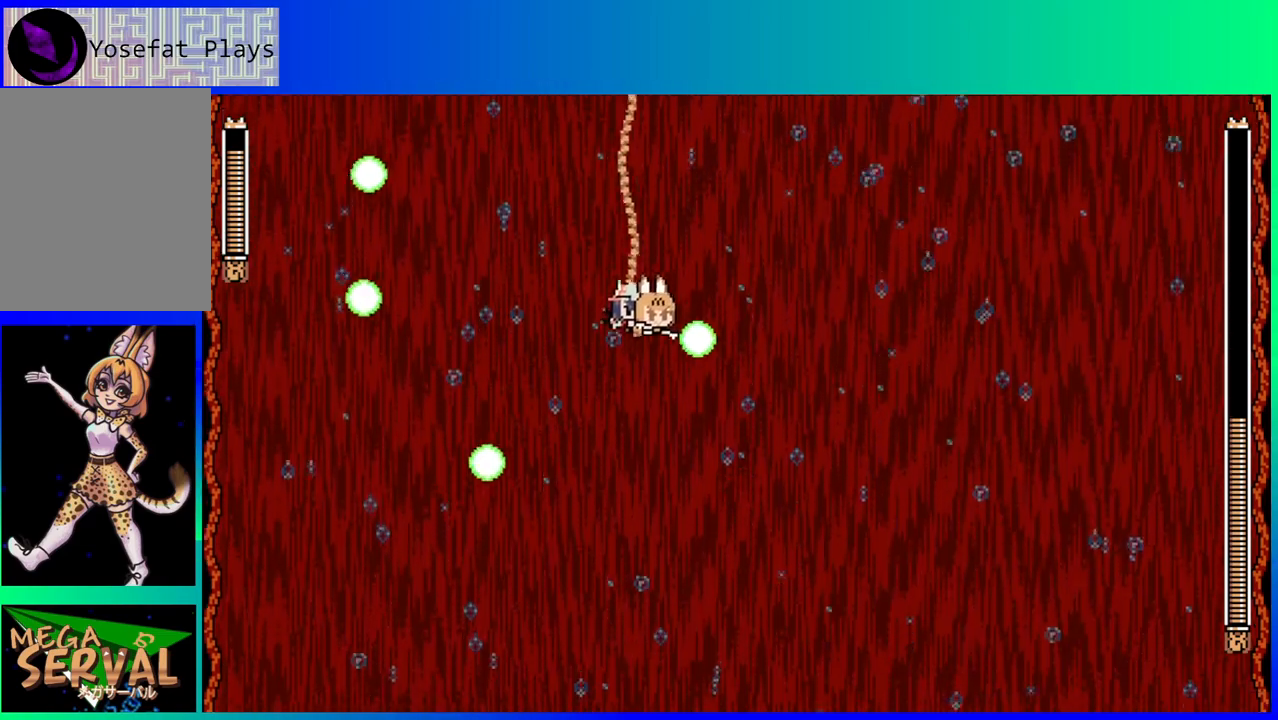
{"buttons": ["Y", "DPAD_LEFT"], "left_stick": "center", "right_stick": "center", "events": [[67, "DPAD_RIGHT", "up"], [150, "Y", "down"], [167, "DPAD_LEFT", "down"], [200, "DPAD_LEFT", "up"], [233, "DPAD_LEFT", "down"], [333, "DPAD_DOWN", "up"]]}
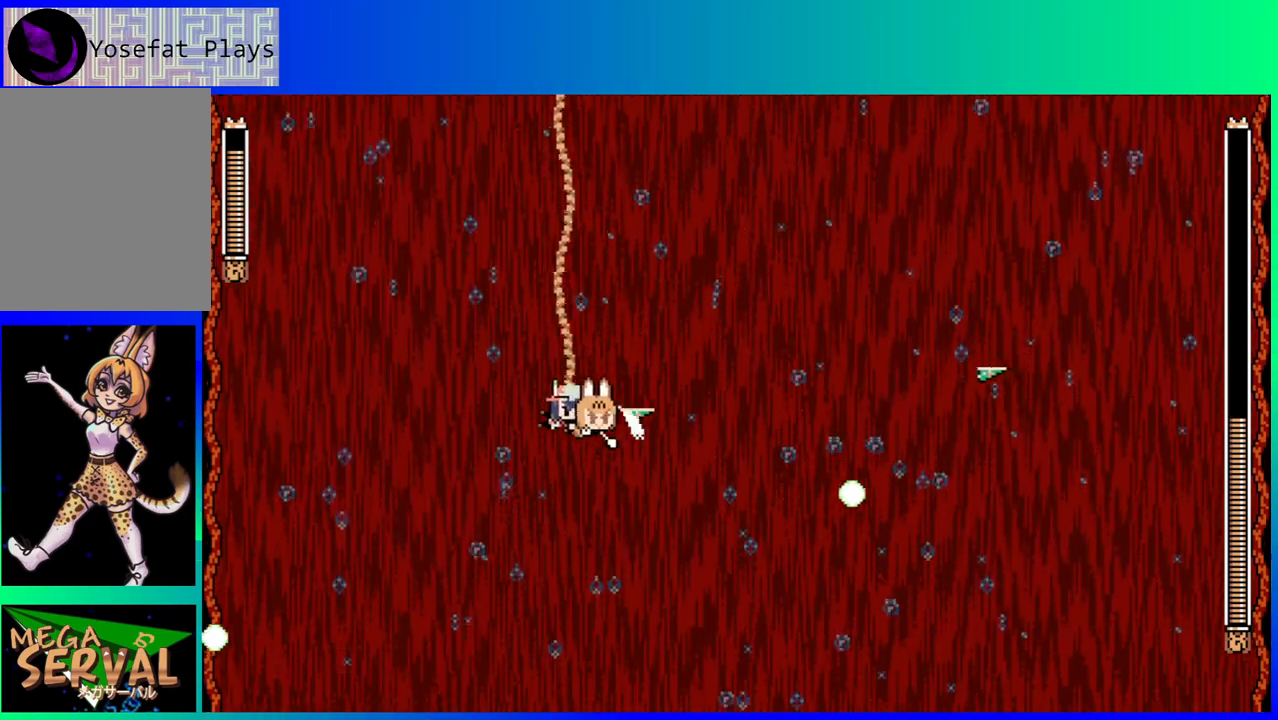
{"buttons": ["Y", "DPAD_RIGHT"], "left_stick": "center", "right_stick": "center", "events": [[133, "DPAD_LEFT", "up"], [400, "DPAD_RIGHT", "down"]]}